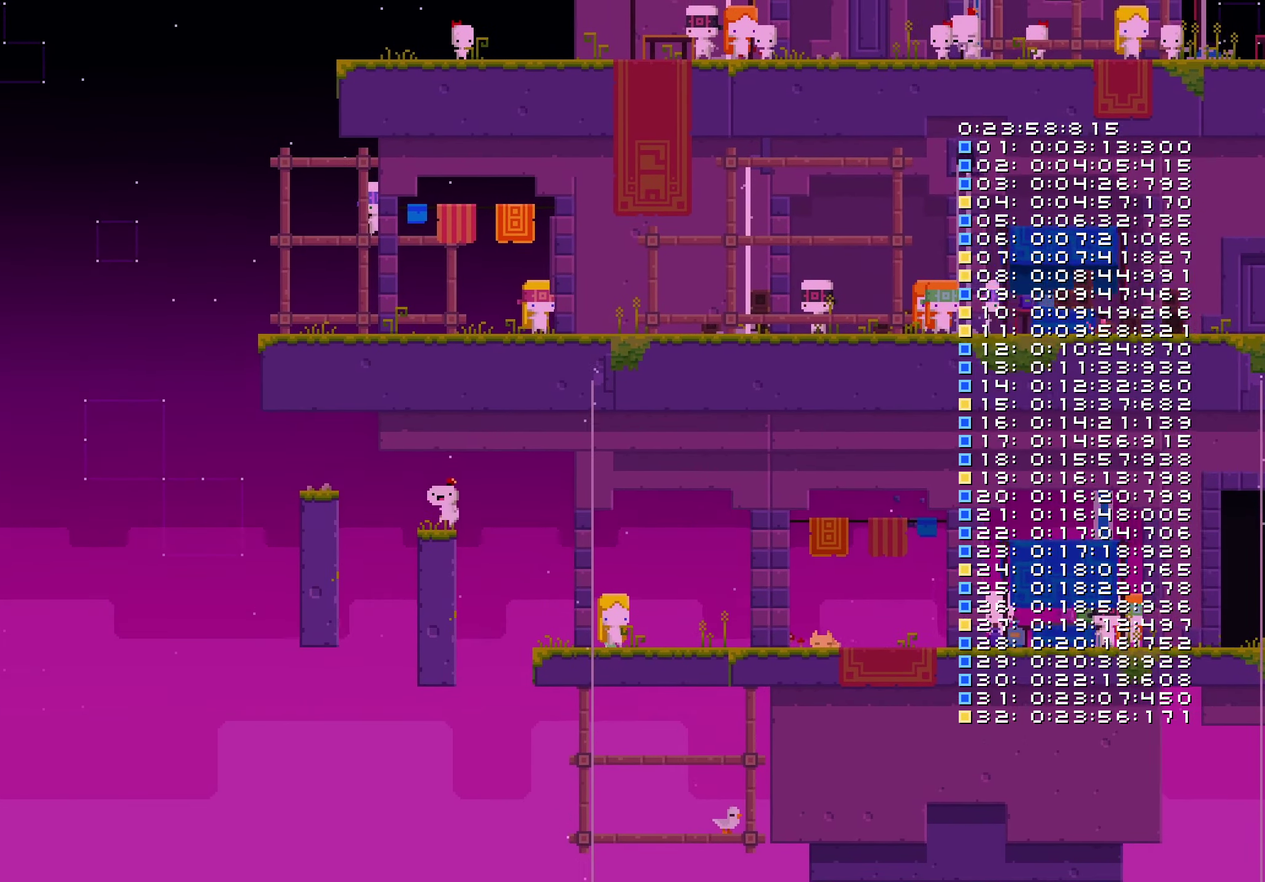
Gameplay with a controller (Nintendo layout); each line is a JSON object with the inputs held at the frame after it. "events" lists button and stick changes between this image and that frame as [ms after this image, input, new state], when the widget could be followed in between. Not read: A DPAD_RIGHT HOME L1 L3 R1 R3 SELECT START X.
{"buttons": ["DPAD_LEFT"], "left_stick": "center", "right_stick": "center", "events": []}
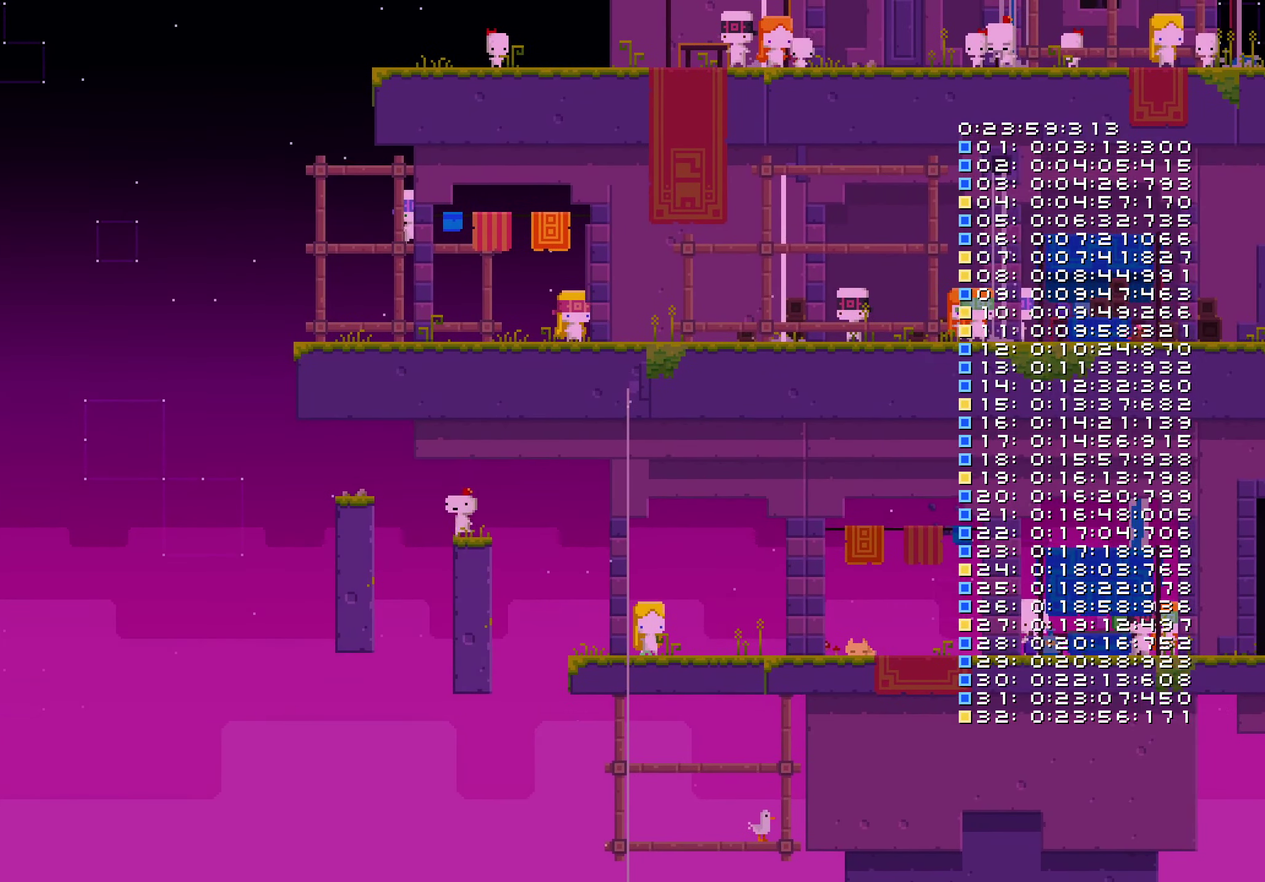
{"buttons": [], "left_stick": "center", "right_stick": "center", "events": [[17, "B", "down"], [133, "DPAD_LEFT", "up"], [183, "B", "up"]]}
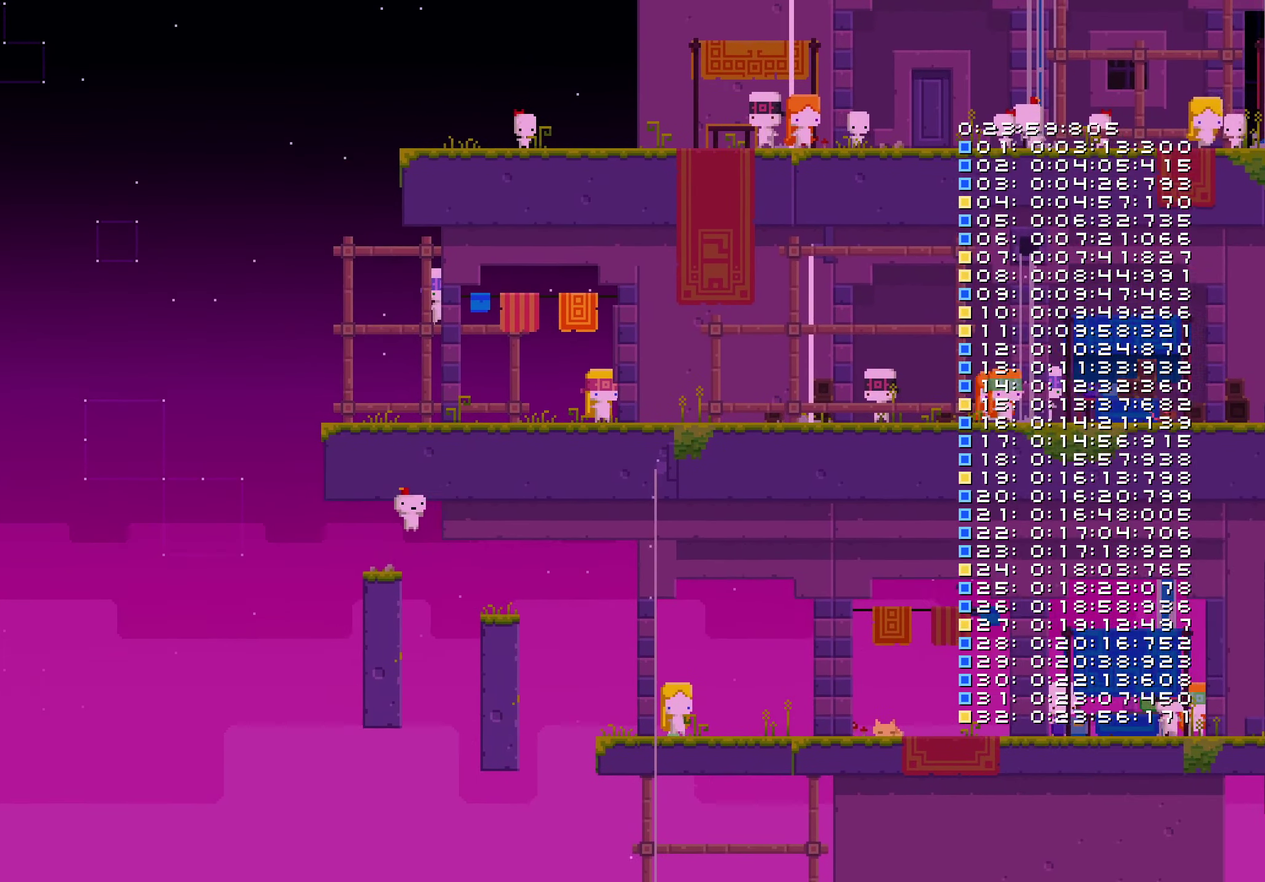
{"buttons": [], "left_stick": "center", "right_stick": "center", "events": []}
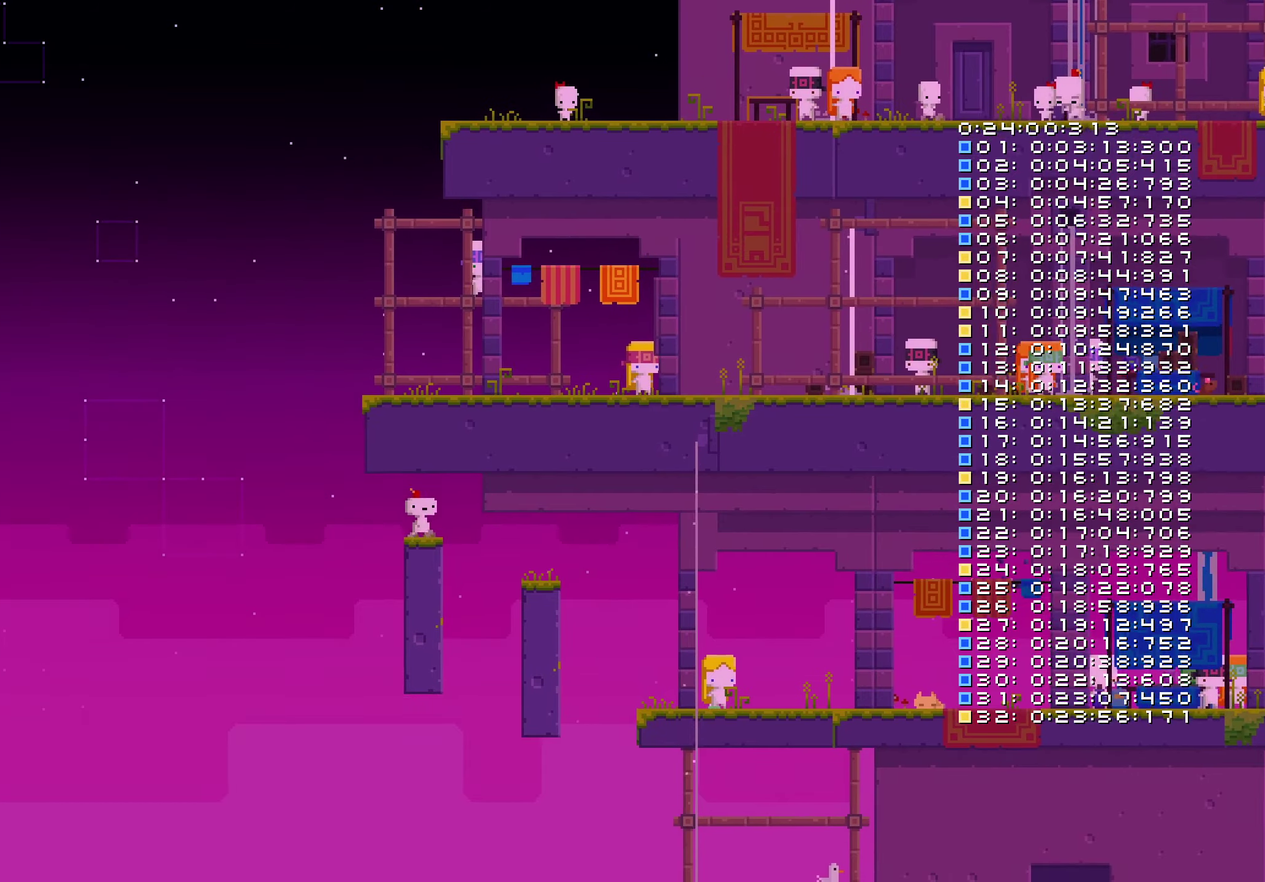
{"buttons": ["B"], "left_stick": "center", "right_stick": "center", "events": [[50, "DPAD_LEFT", "down"], [100, "DPAD_LEFT", "up"], [417, "B", "down"]]}
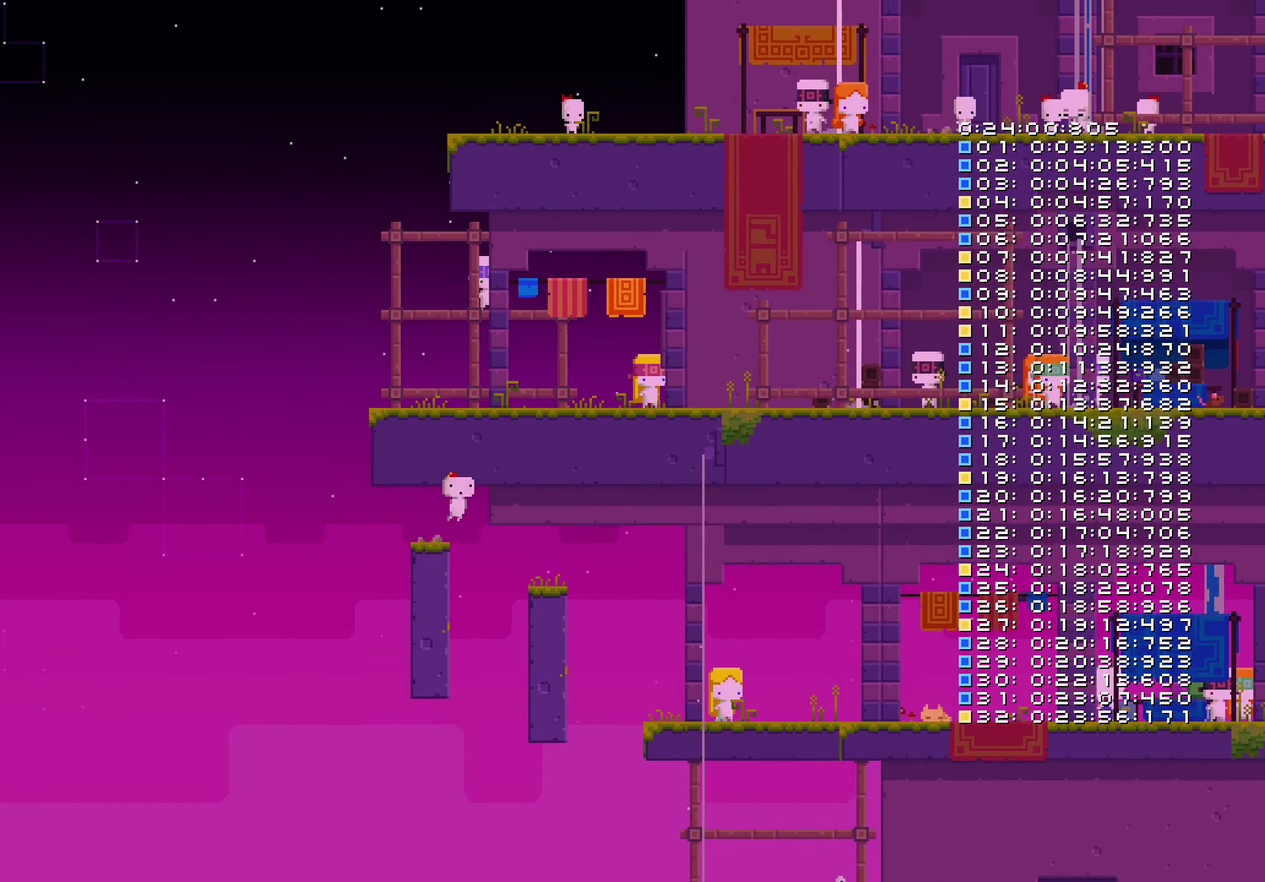
{"buttons": ["DPAD_UP"], "left_stick": "center", "right_stick": "center", "events": [[367, "DPAD_UP", "down"], [417, "B", "up"]]}
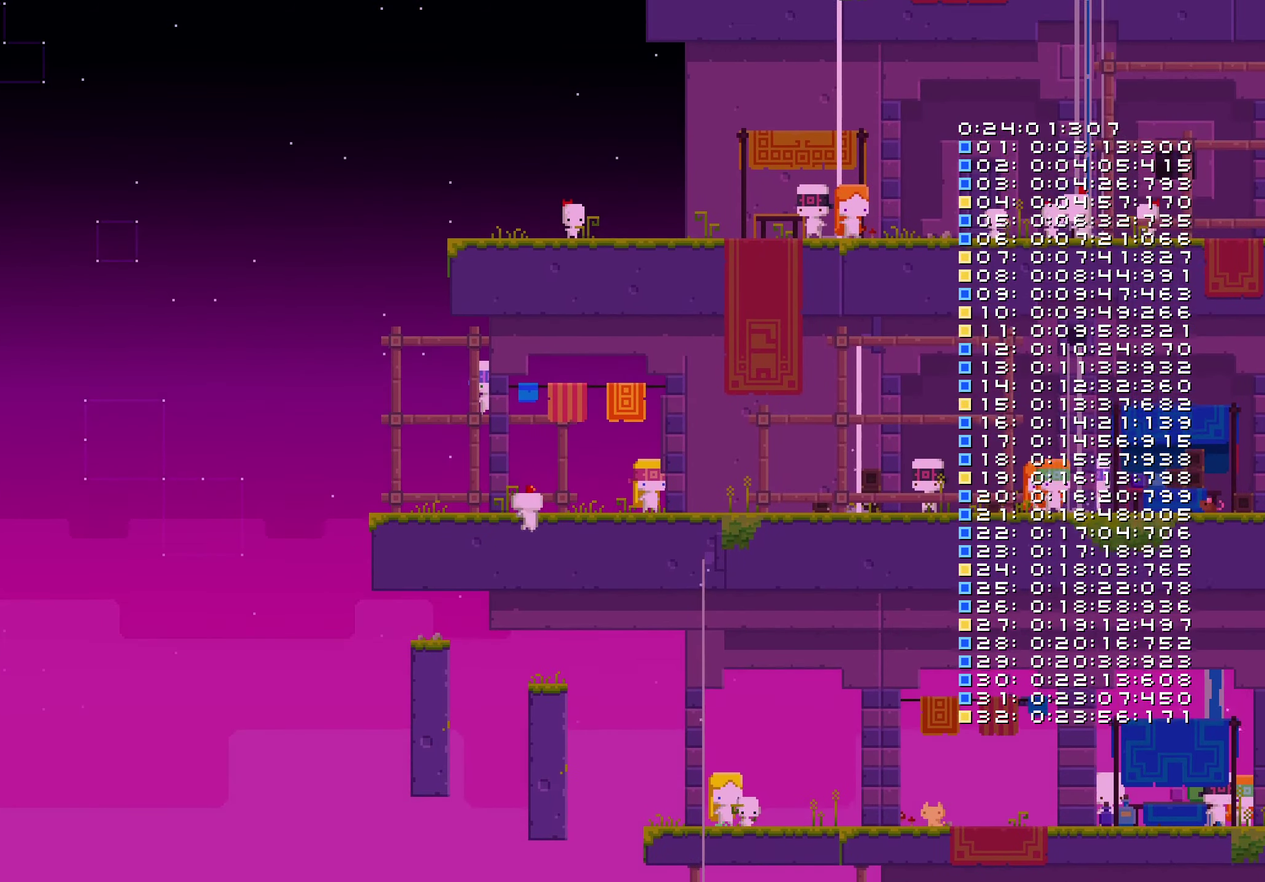
{"buttons": [], "left_stick": "center", "right_stick": "center", "events": [[34, "DPAD_UP", "up"]]}
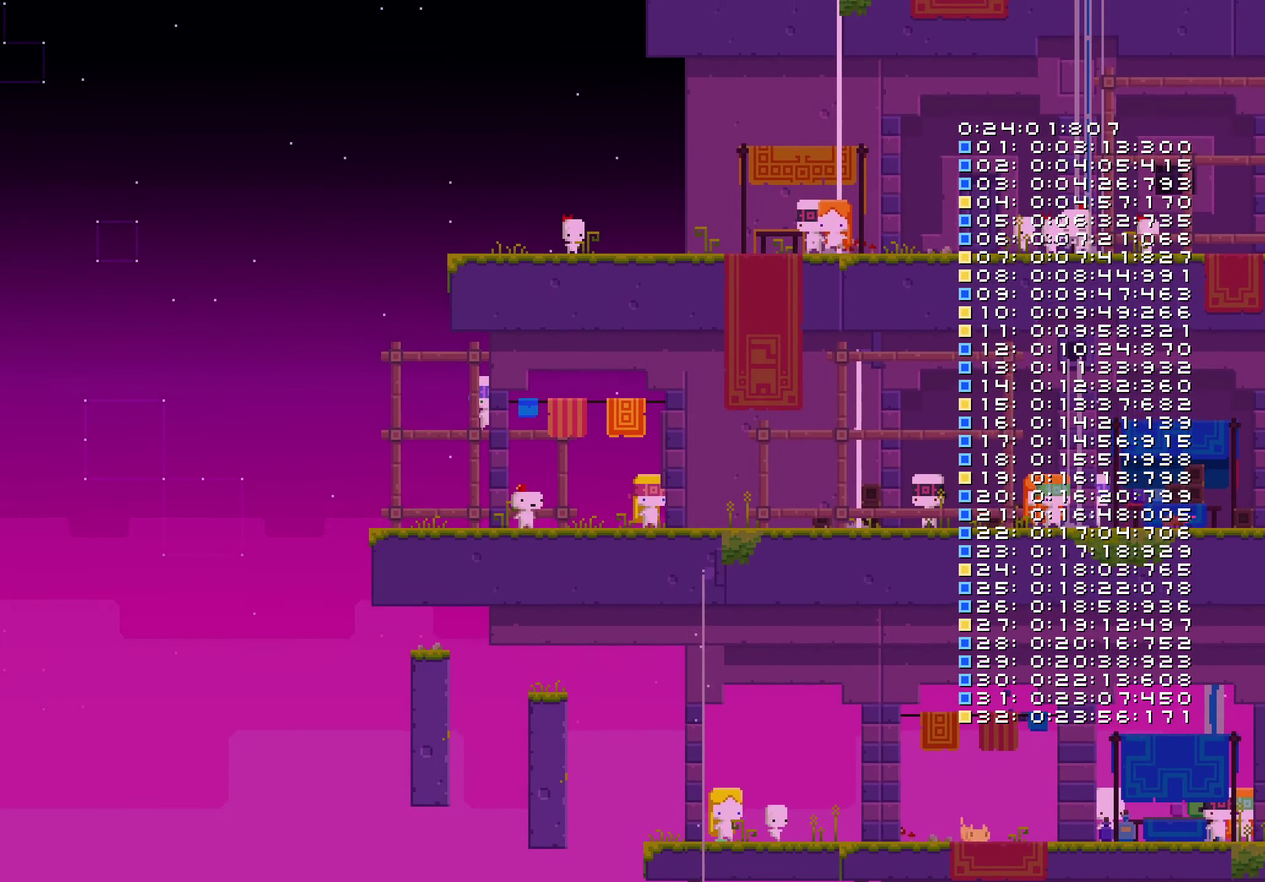
{"buttons": [], "left_stick": "center", "right_stick": "center", "events": []}
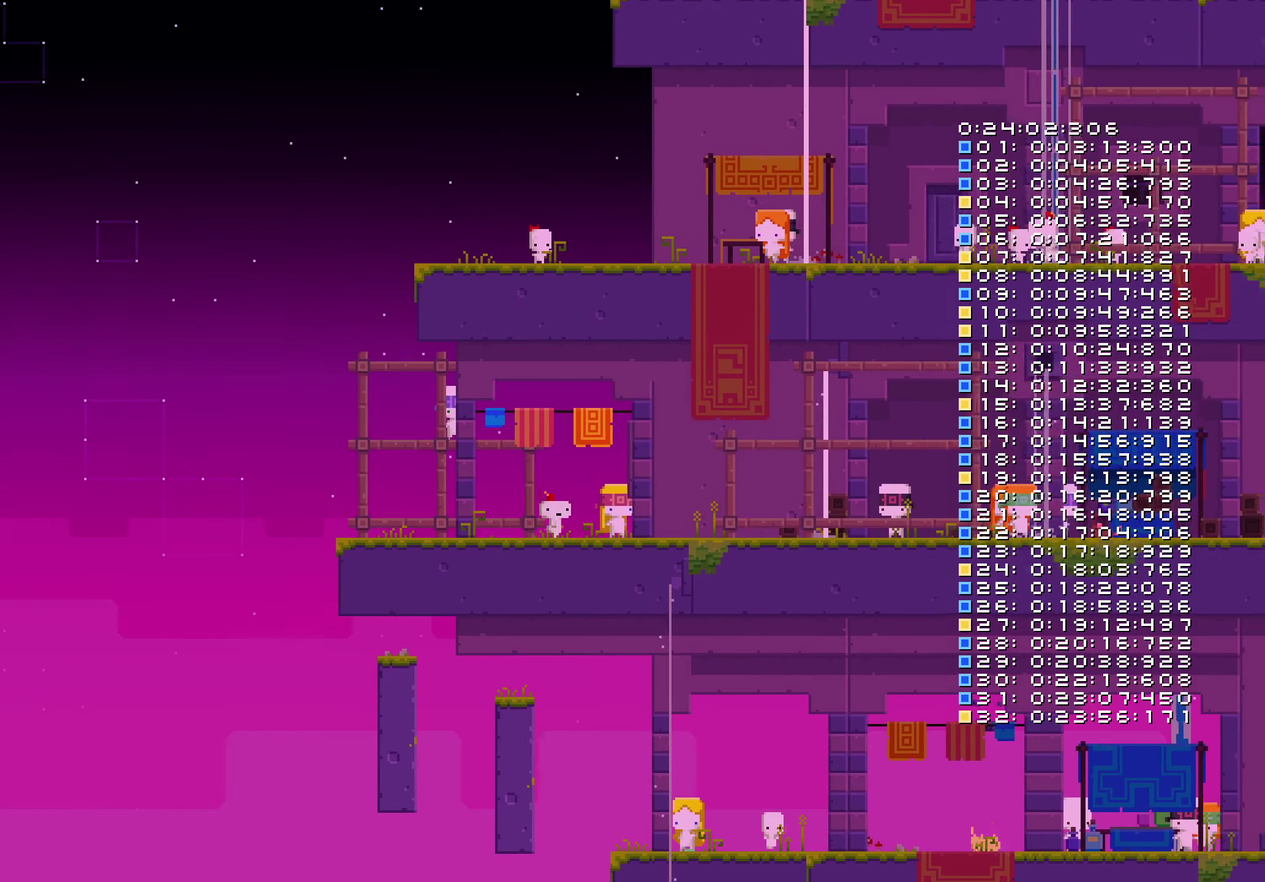
{"buttons": ["DPAD_LEFT"], "left_stick": "center", "right_stick": "center", "events": [[100, "R2", "down"], [200, "R2", "up"], [217, "DPAD_LEFT", "down"]]}
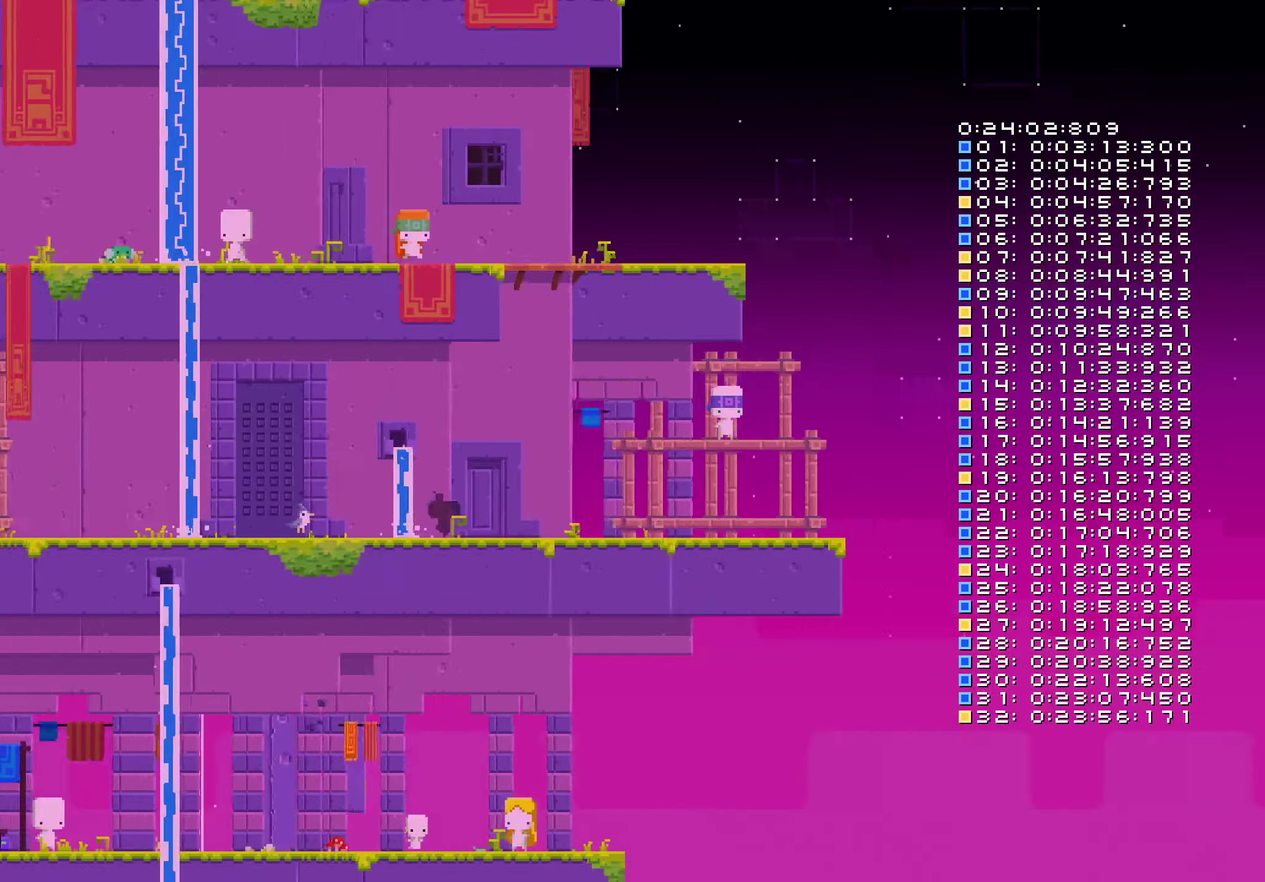
{"buttons": ["DPAD_LEFT"], "left_stick": "center", "right_stick": "center"}
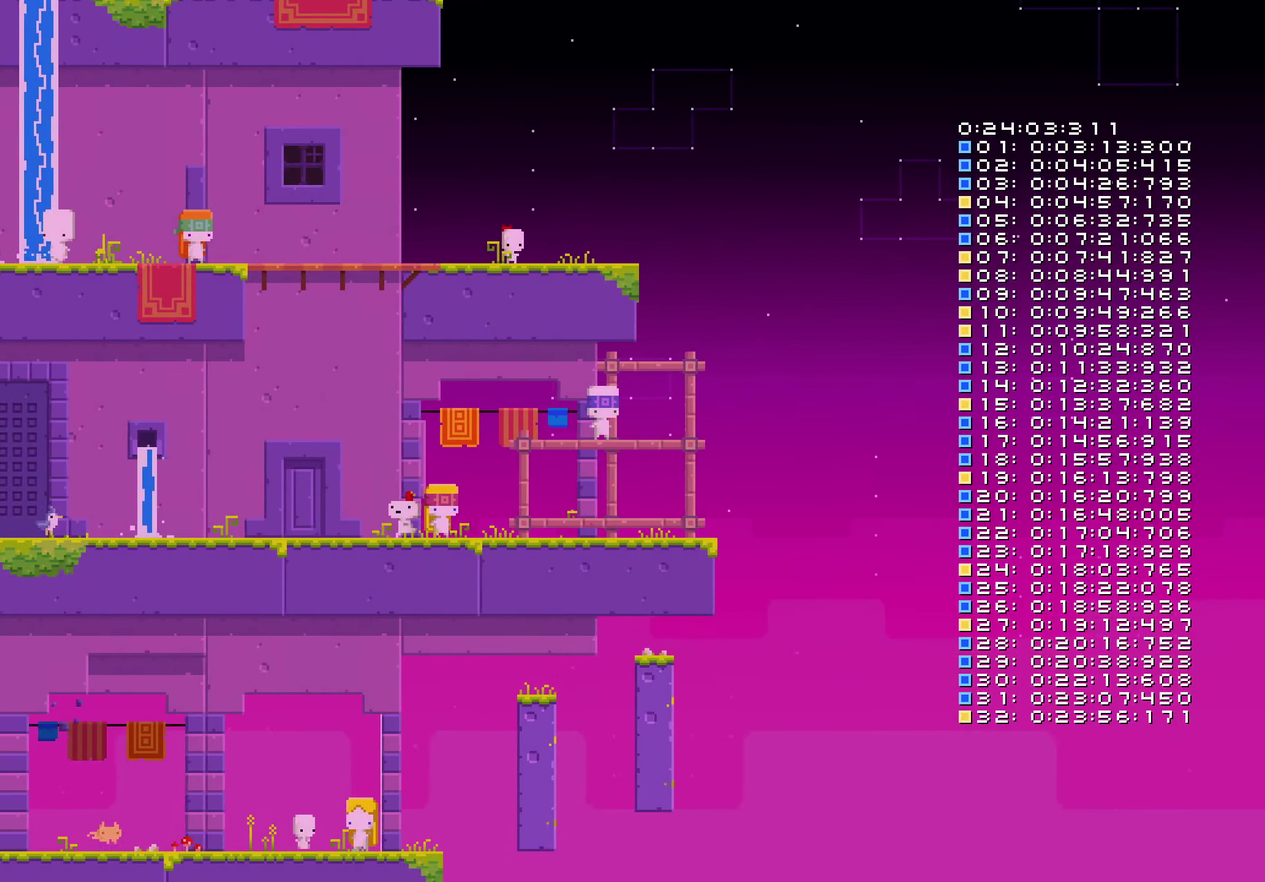
{"buttons": ["DPAD_LEFT"], "left_stick": "center", "right_stick": "center"}
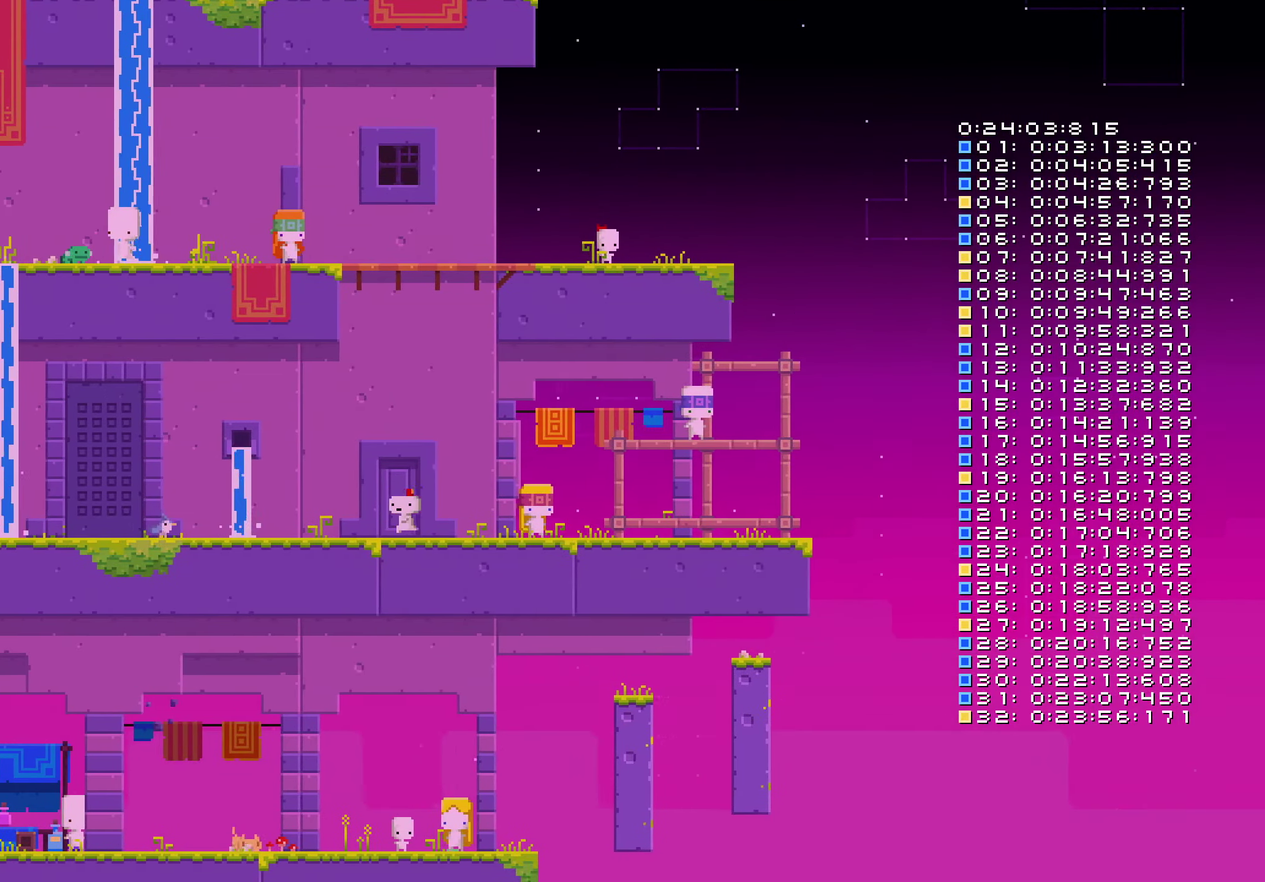
{"buttons": ["DPAD_LEFT"], "left_stick": "center", "right_stick": "center", "events": []}
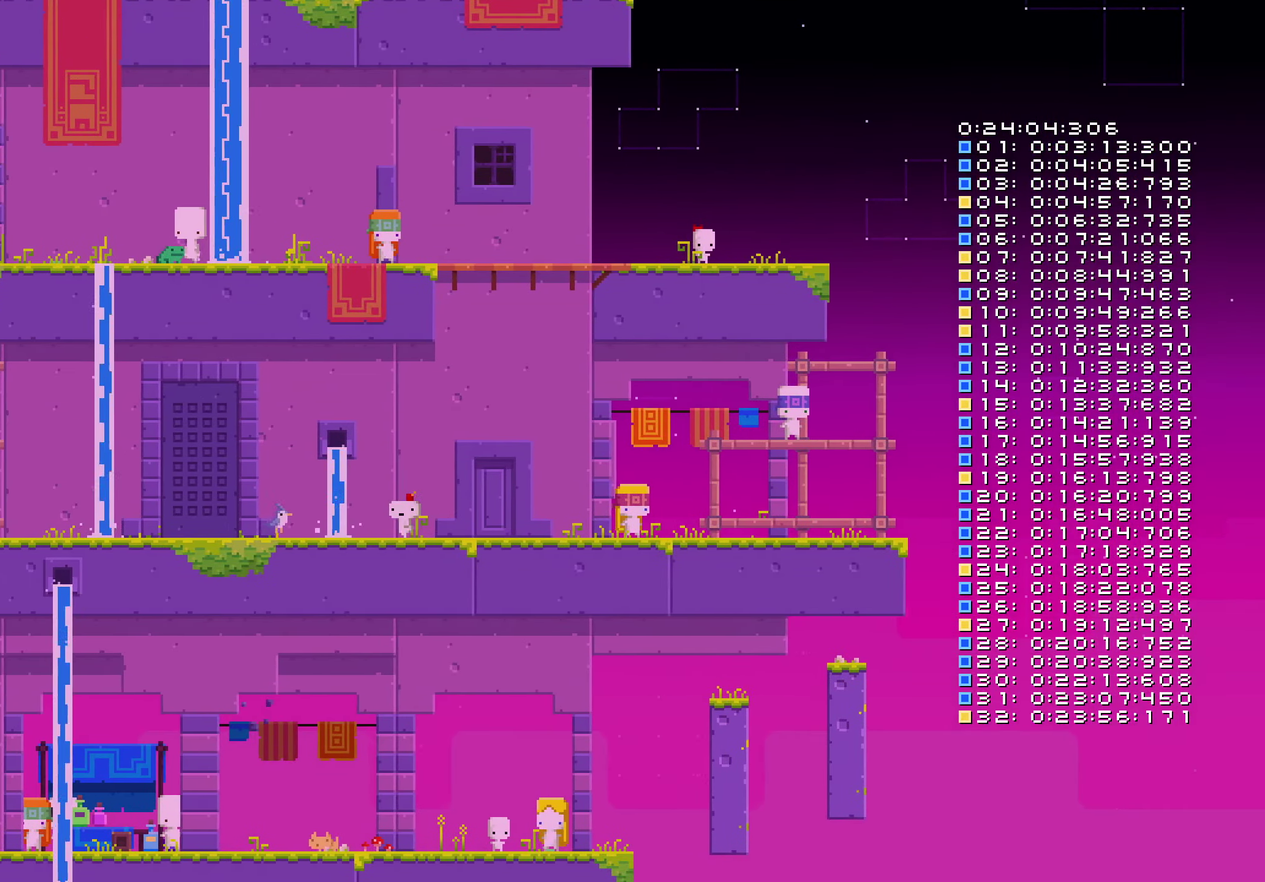
{"buttons": ["DPAD_LEFT"], "left_stick": "center", "right_stick": "center", "events": []}
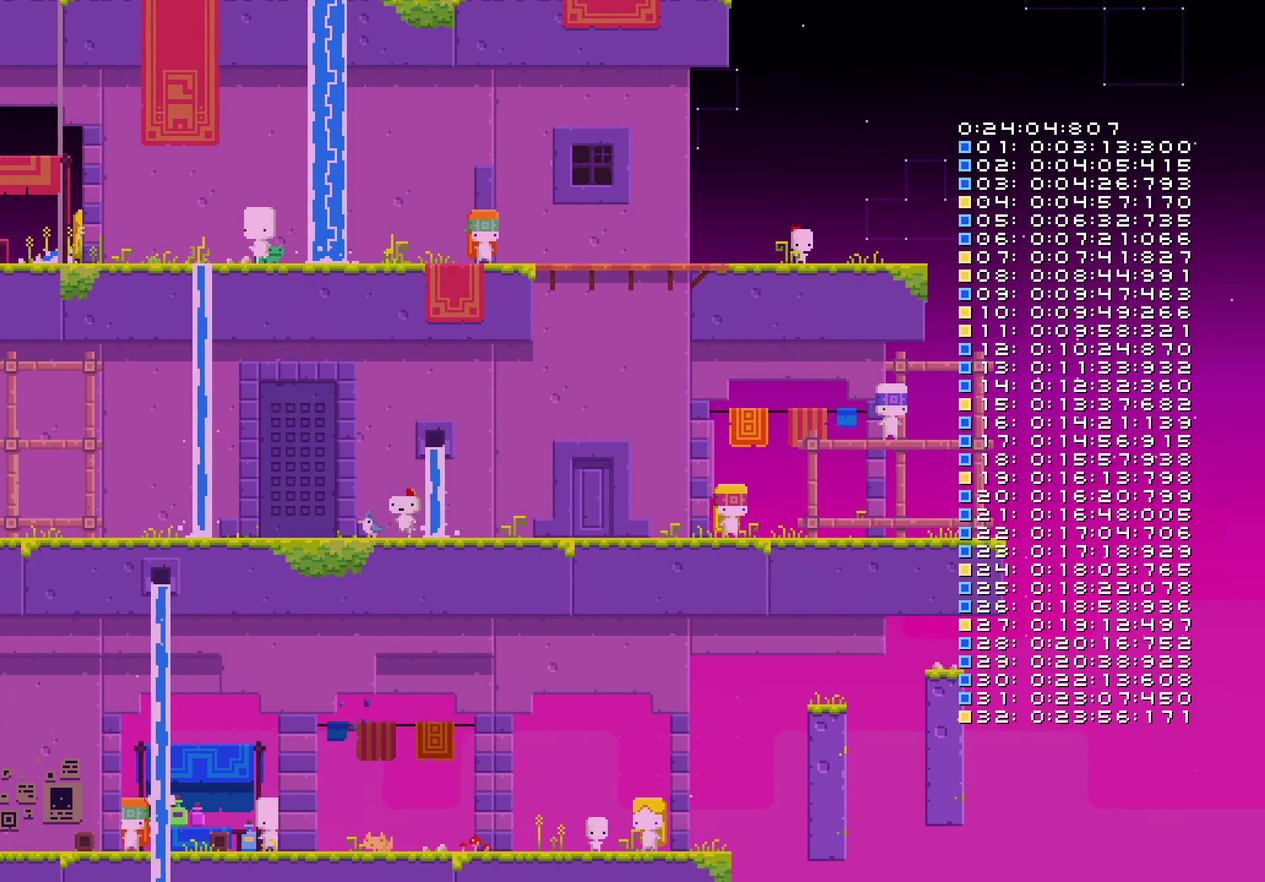
{"buttons": [], "left_stick": "center", "right_stick": "center", "events": [[500, "DPAD_LEFT", "up"]]}
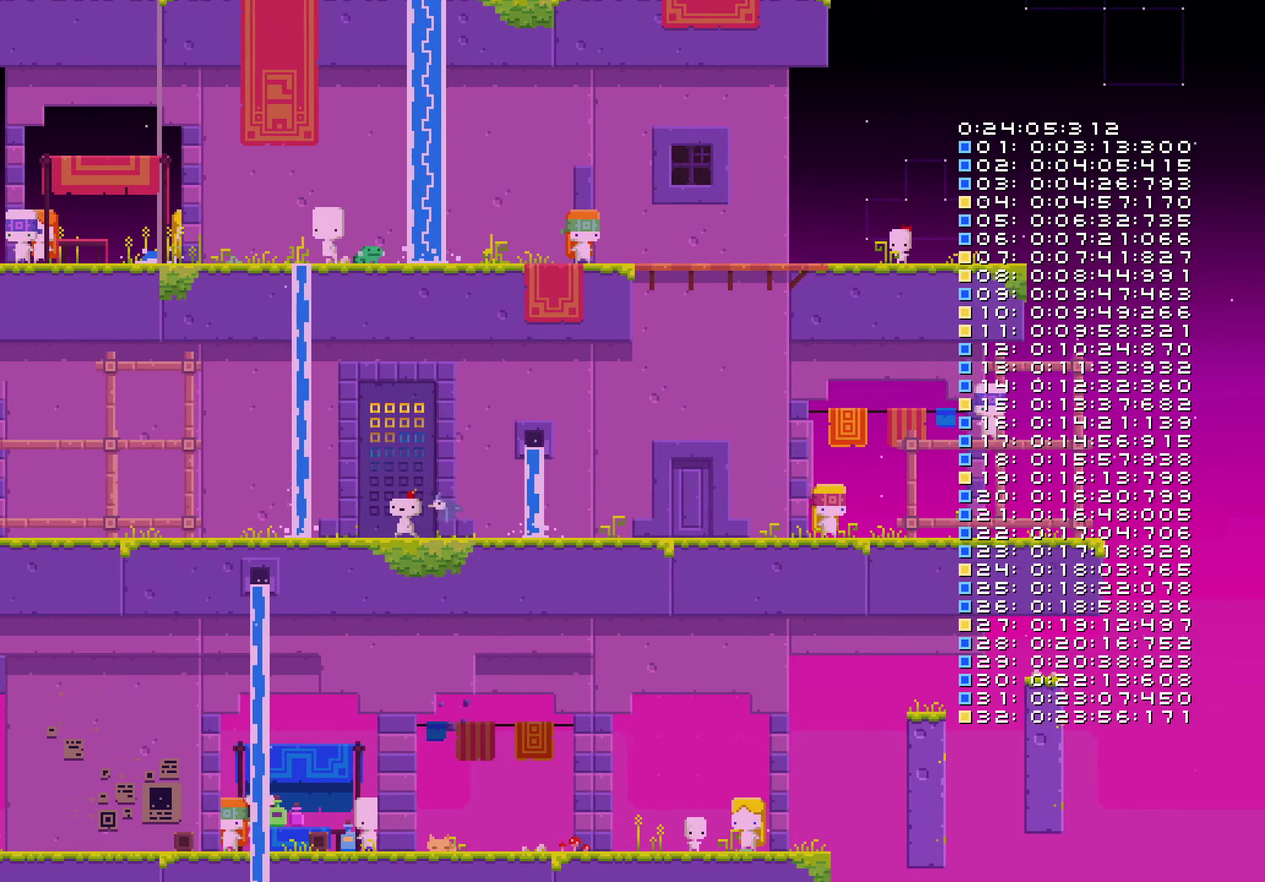
{"buttons": [], "left_stick": "center", "right_stick": "center", "events": [[116, "DPAD_UP", "down"], [183, "DPAD_UP", "up"], [266, "DPAD_UP", "down"], [316, "DPAD_UP", "up"], [383, "DPAD_UP", "down"], [433, "DPAD_UP", "up"]]}
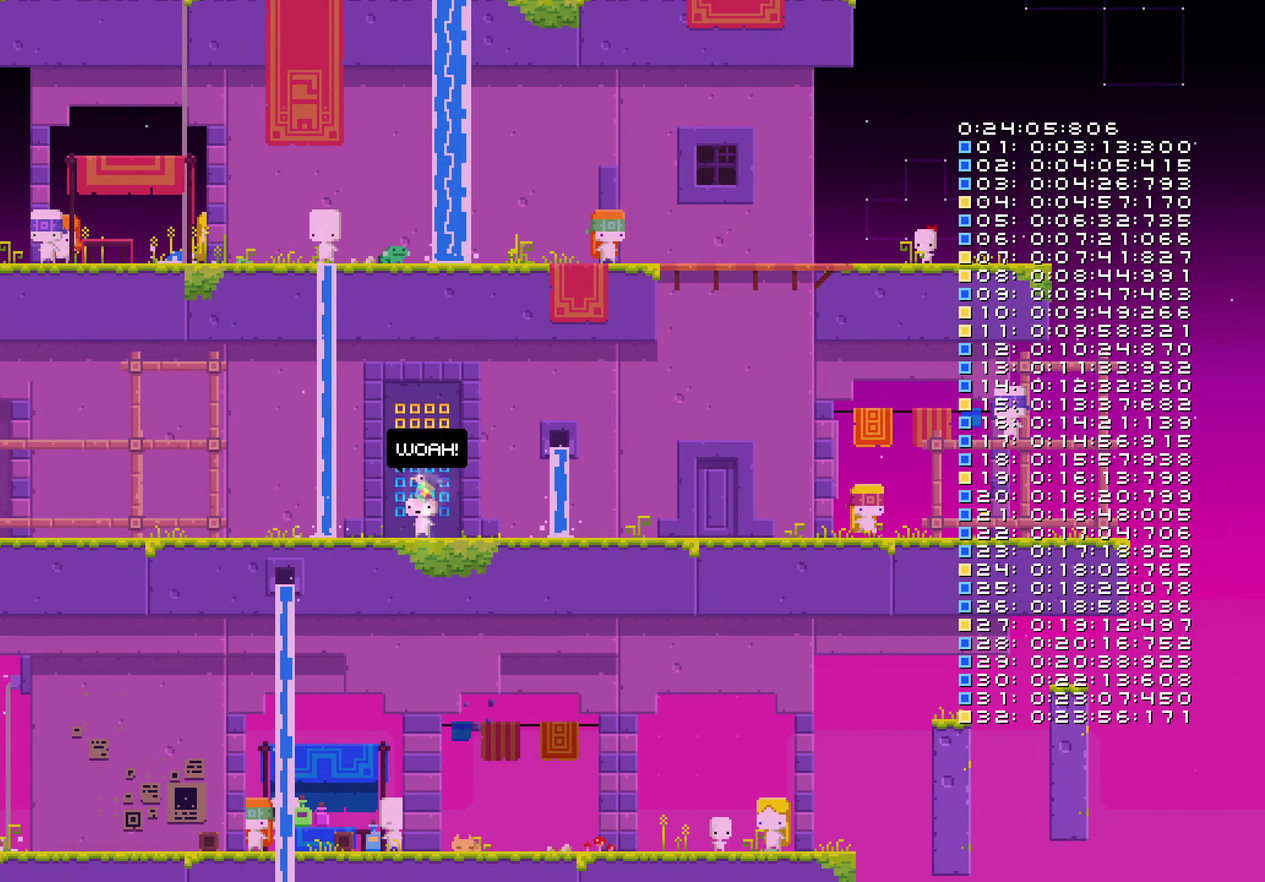
{"buttons": [], "left_stick": "center", "right_stick": "center", "events": [[16, "DPAD_UP", "down"], [83, "DPAD_UP", "up"]]}
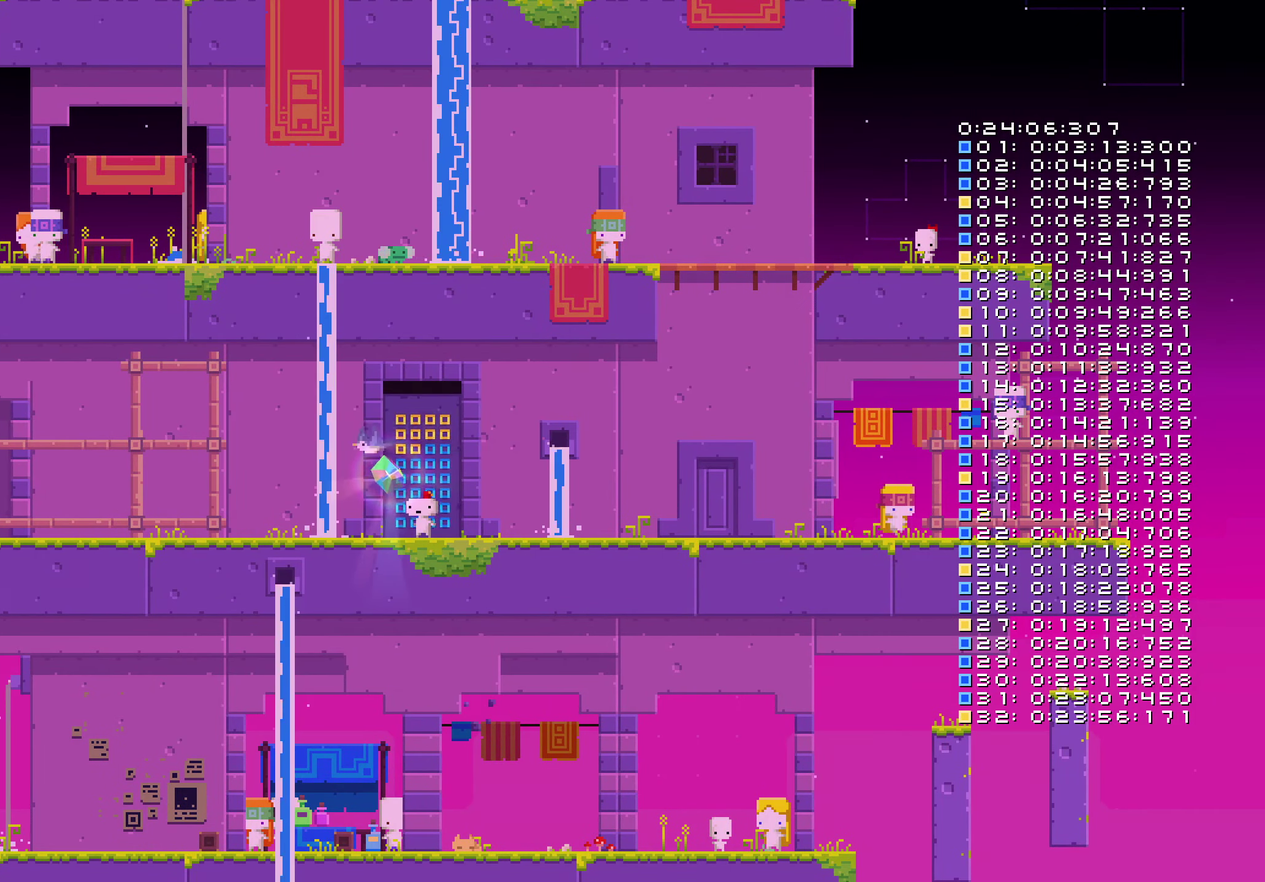
{"buttons": ["DPAD_UP"], "left_stick": "center", "right_stick": "center", "events": [[466, "DPAD_UP", "down"]]}
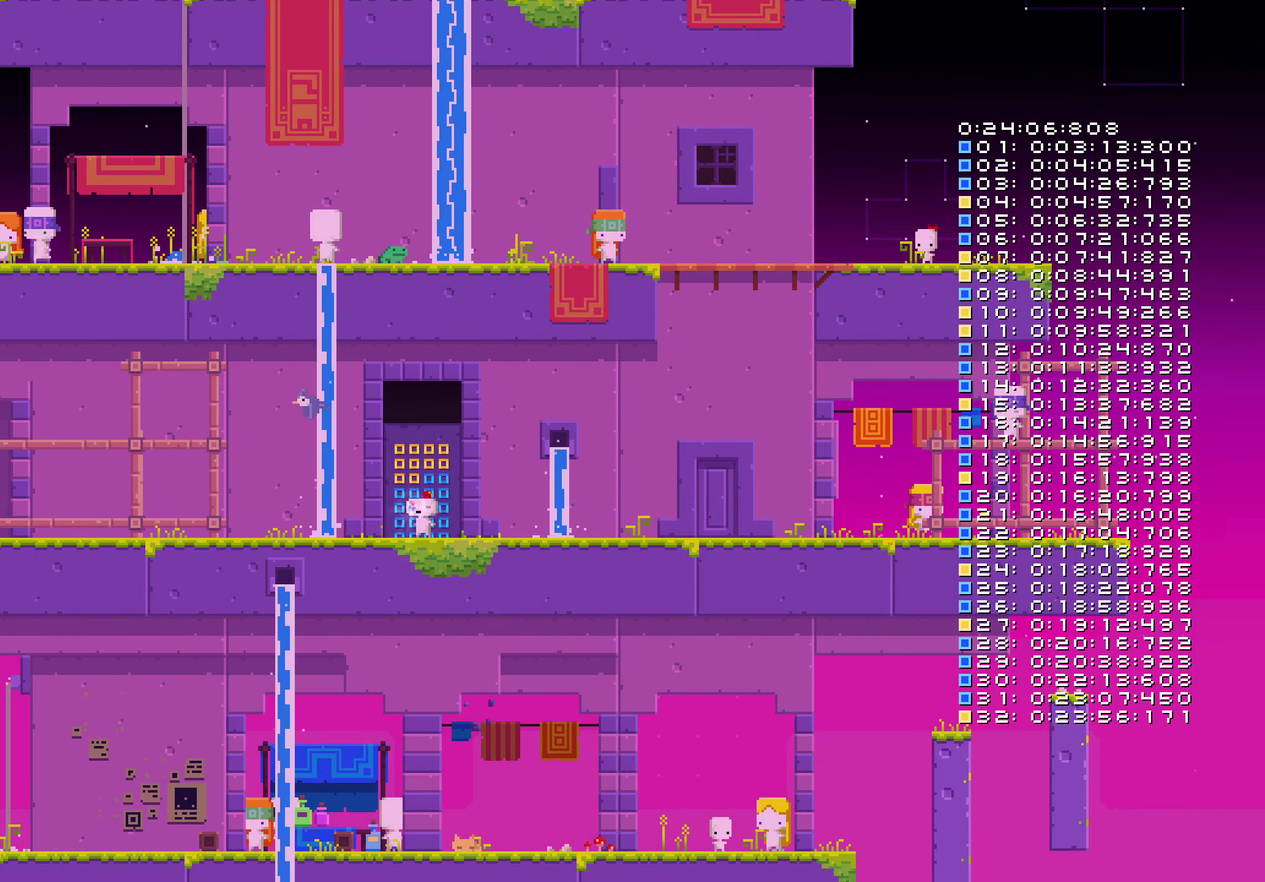
{"buttons": [], "left_stick": "center", "right_stick": "center", "events": [[50, "DPAD_UP", "up"], [116, "DPAD_UP", "down"], [166, "DPAD_UP", "up"], [250, "DPAD_UP", "down"], [300, "DPAD_UP", "up"], [366, "DPAD_UP", "down"], [416, "DPAD_UP", "up"]]}
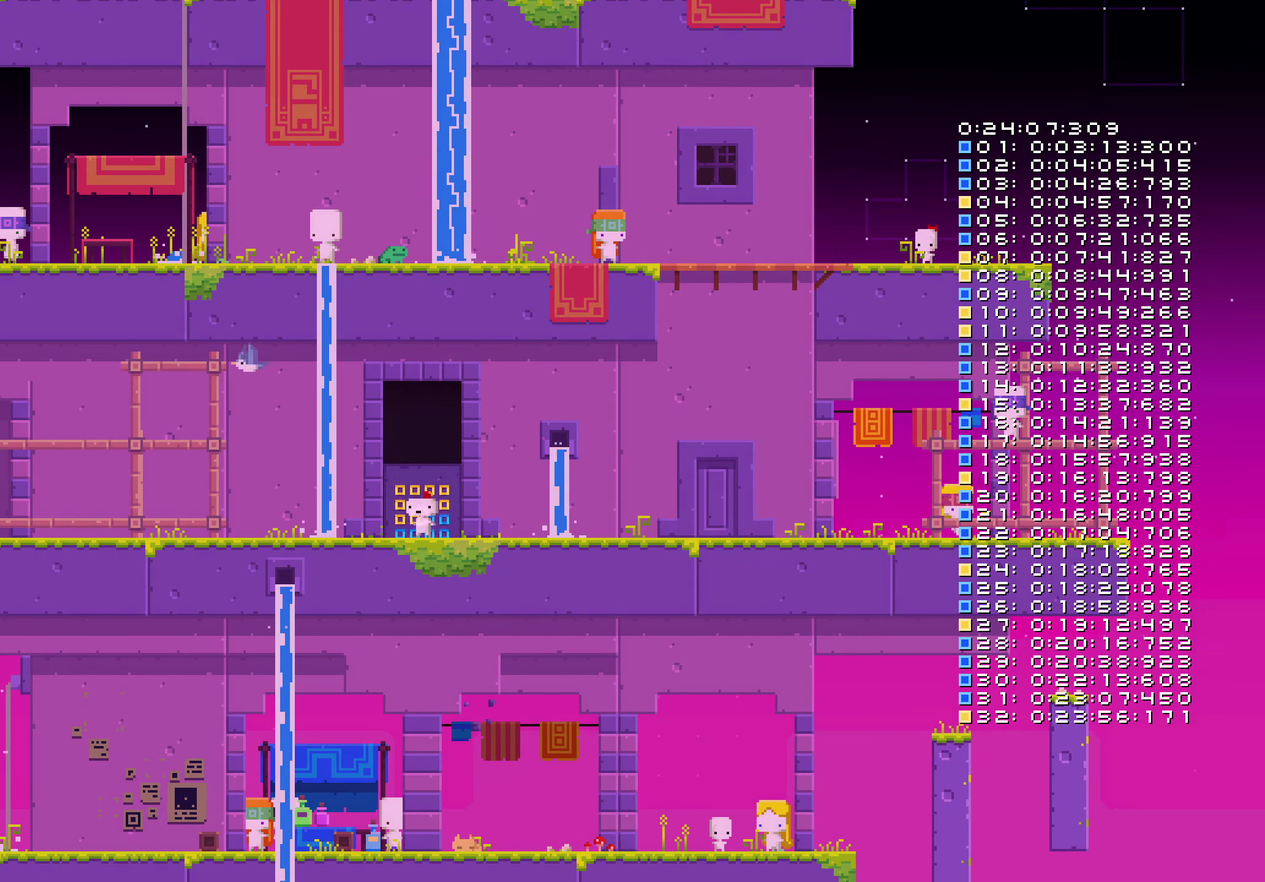
{"buttons": ["DPAD_UP"], "left_stick": "center", "right_stick": "center", "events": [[333, "DPAD_UP", "down"], [400, "DPAD_UP", "up"], [466, "DPAD_UP", "down"]]}
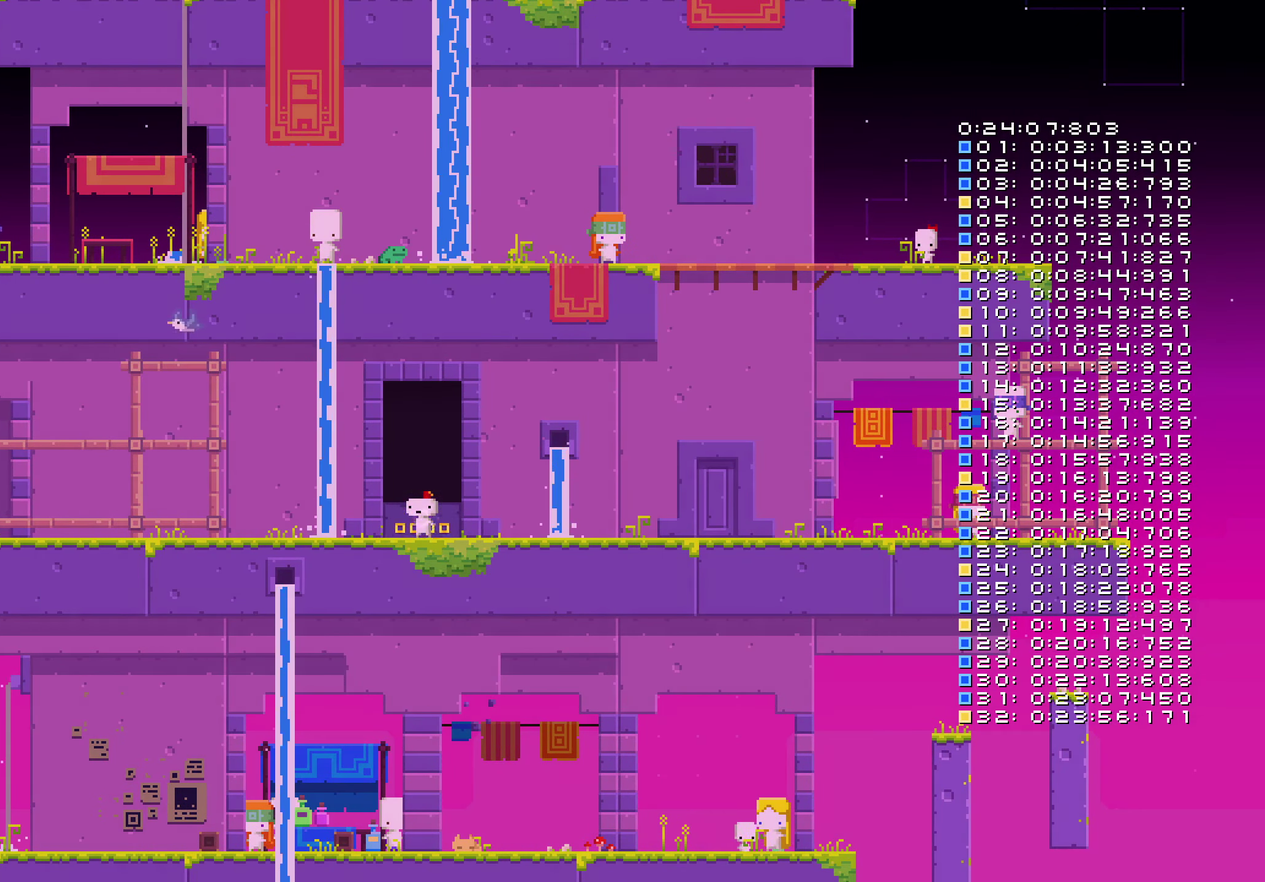
{"buttons": ["DPAD_UP"], "left_stick": "center", "right_stick": "center", "events": [[50, "DPAD_UP", "up"], [100, "DPAD_UP", "down"], [150, "DPAD_UP", "up"], [233, "DPAD_UP", "down"], [283, "DPAD_UP", "up"], [333, "DPAD_UP", "down"], [416, "DPAD_UP", "up"], [466, "DPAD_UP", "down"]]}
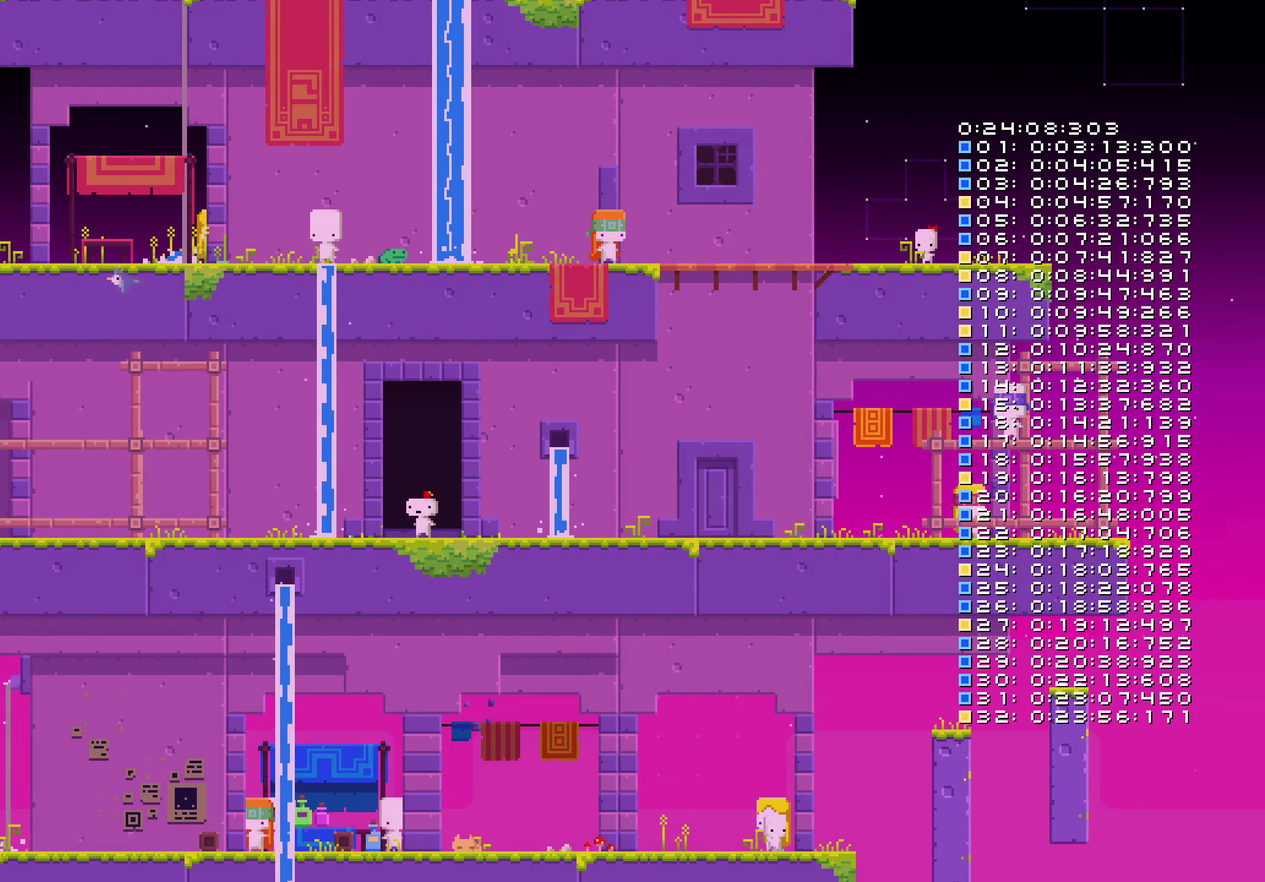
{"buttons": [], "left_stick": "center", "right_stick": "center", "events": [[33, "DPAD_UP", "up"], [116, "DPAD_UP", "down"], [183, "DPAD_UP", "up"], [250, "DPAD_UP", "down"], [466, "DPAD_UP", "up"]]}
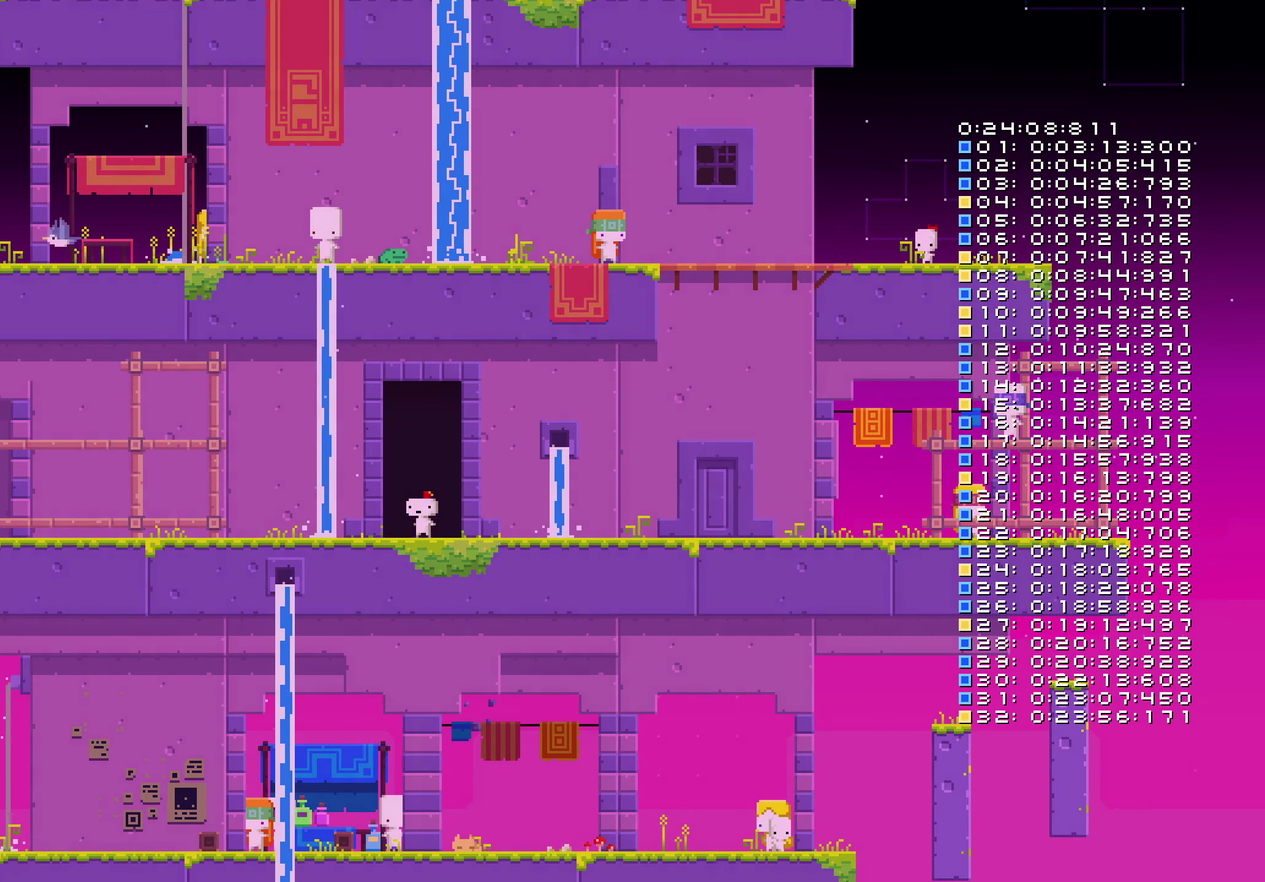
{"buttons": [], "left_stick": "center", "right_stick": "center", "events": [[33, "DPAD_UP", "down"], [100, "DPAD_UP", "up"], [166, "DPAD_UP", "down"], [250, "DPAD_UP", "up"], [300, "DPAD_UP", "down"], [383, "DPAD_UP", "up"]]}